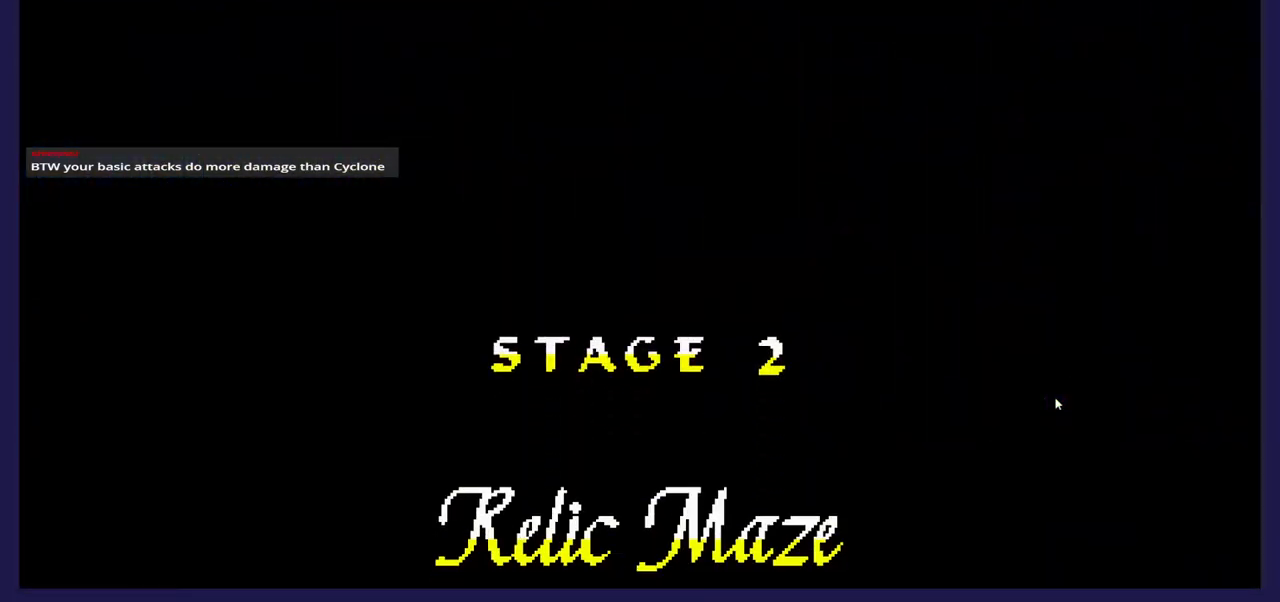
Gameplay with a controller (Xbox layout); each line is a JSON object with the inputs held at the frame after it. "events" lists button and stick changes between this image and that frame as [ms after this image, input, new state], when the widget could be followed in between.
{"buttons": [], "left_stick": "center", "right_stick": "center", "events": []}
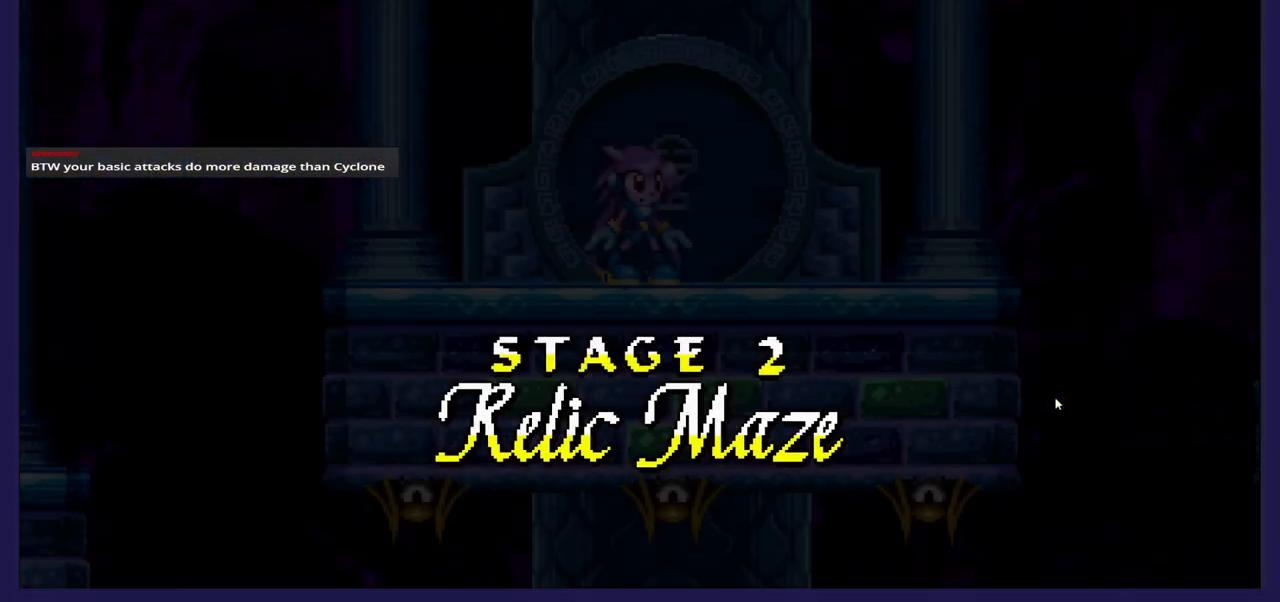
{"buttons": [], "left_stick": "center", "right_stick": "center", "events": []}
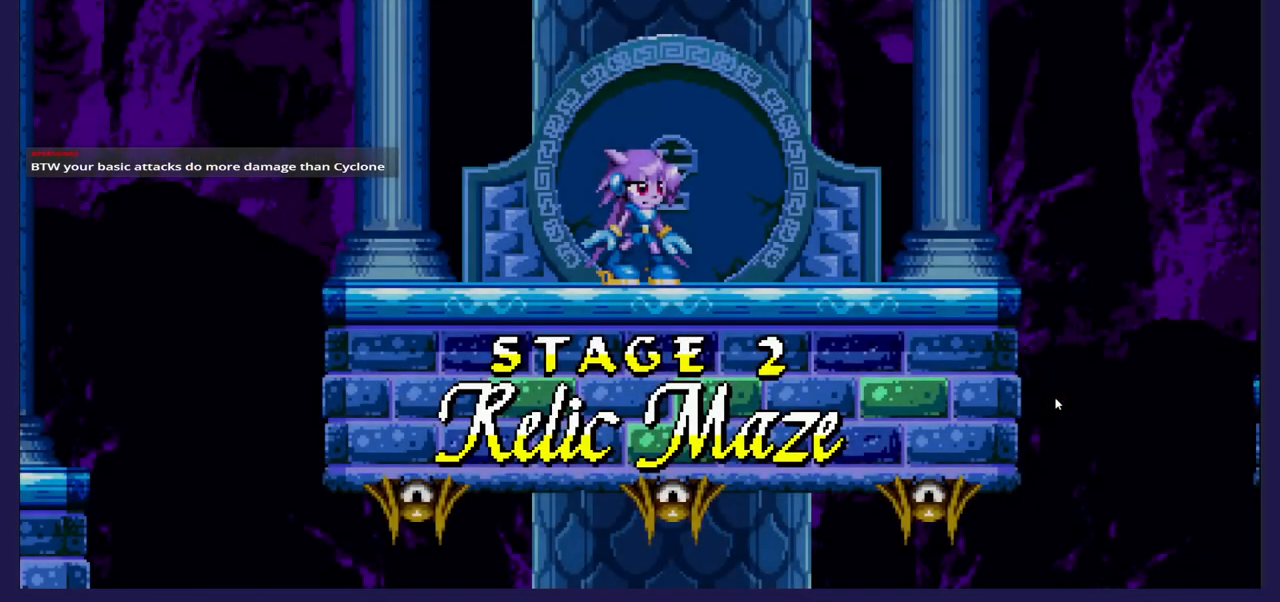
{"buttons": [], "left_stick": "center", "right_stick": "center", "events": []}
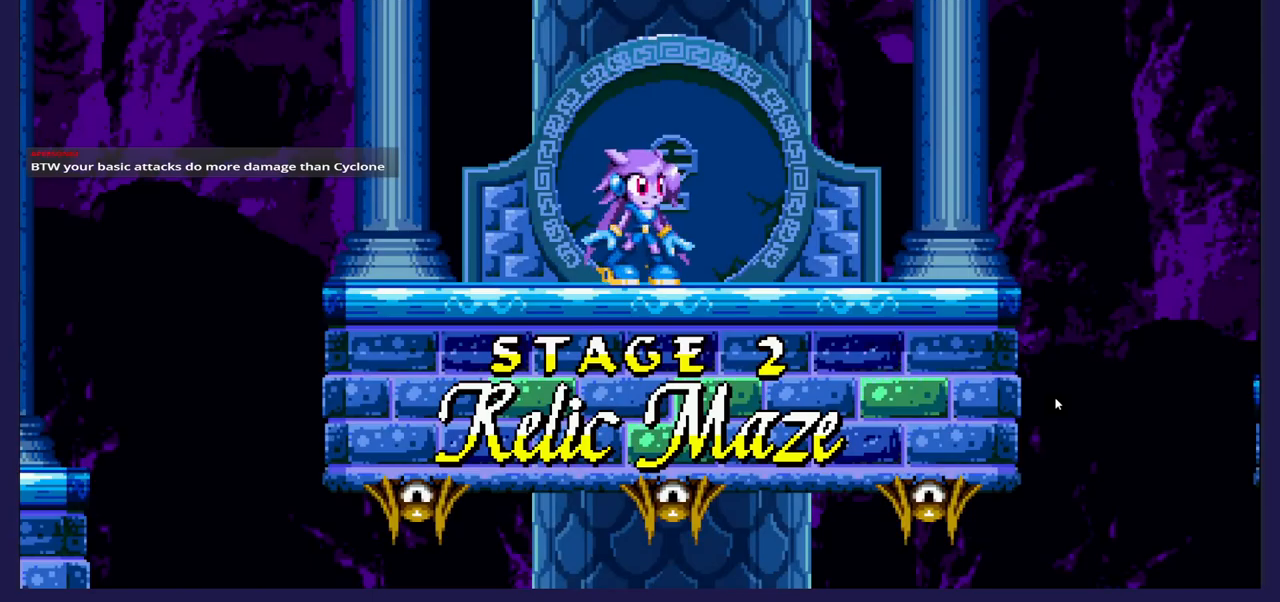
{"buttons": ["DPAD_RIGHT"], "left_stick": "center", "right_stick": "center", "events": [[300, "DPAD_RIGHT", "down"]]}
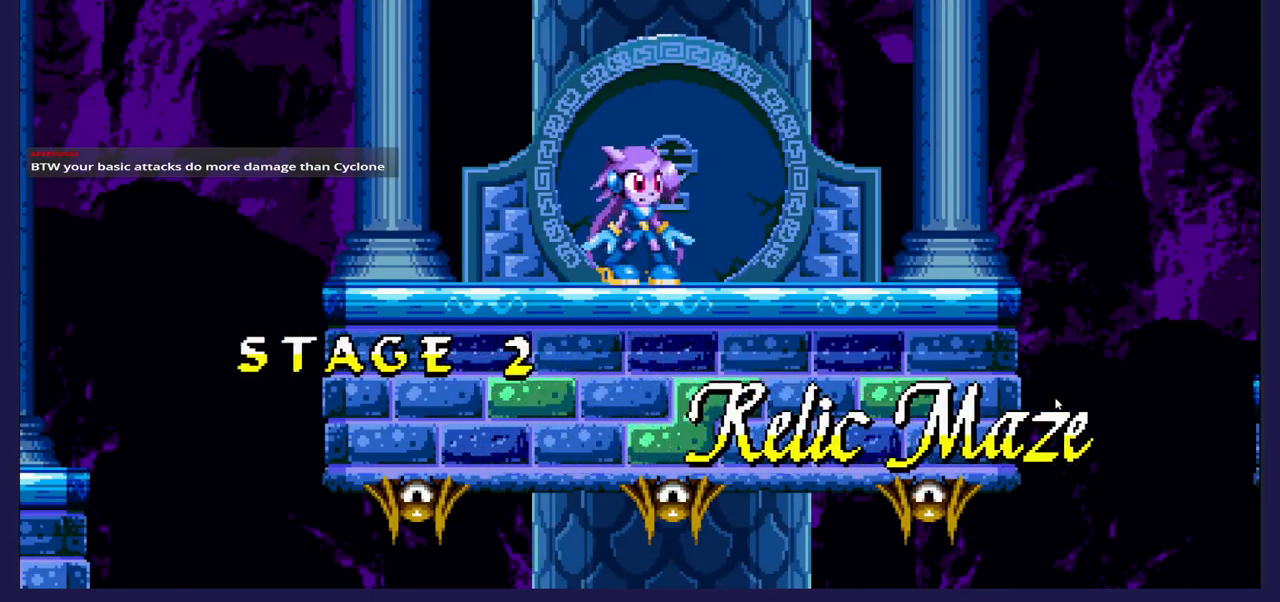
{"buttons": [], "left_stick": "center", "right_stick": "center", "events": [[217, "DPAD_RIGHT", "up"]]}
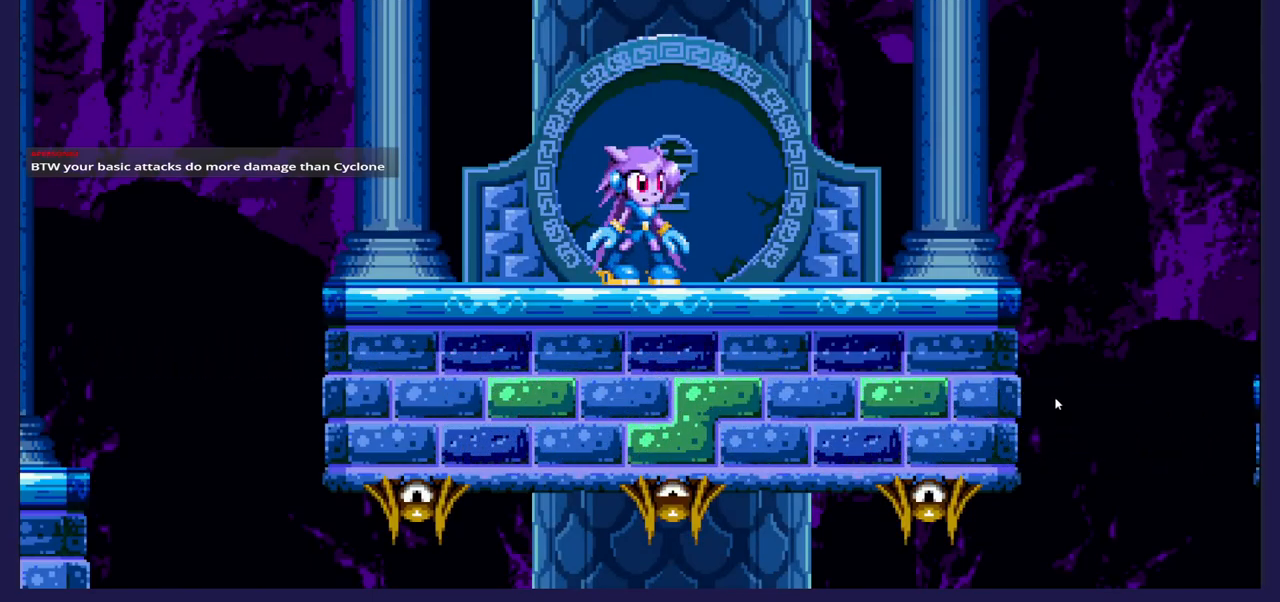
{"buttons": ["DPAD_RIGHT"], "left_stick": "center", "right_stick": "center", "events": [[150, "DPAD_RIGHT", "down"]]}
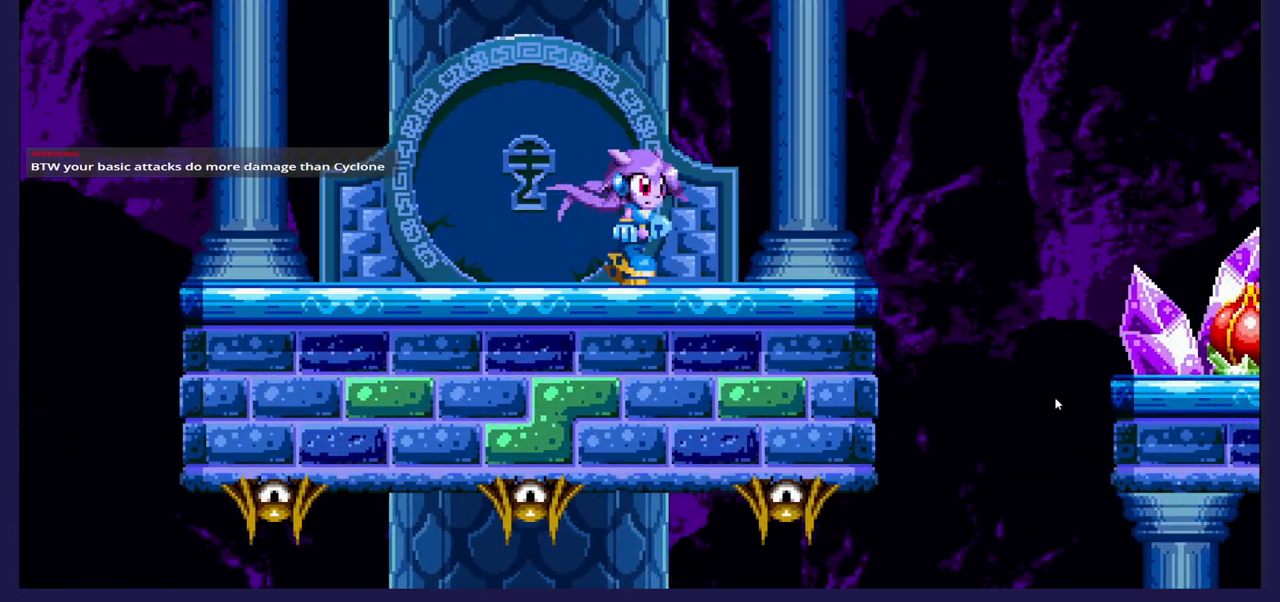
{"buttons": ["DPAD_RIGHT"], "left_stick": "center", "right_stick": "center", "events": [[167, "A", "down"], [283, "A", "up"]]}
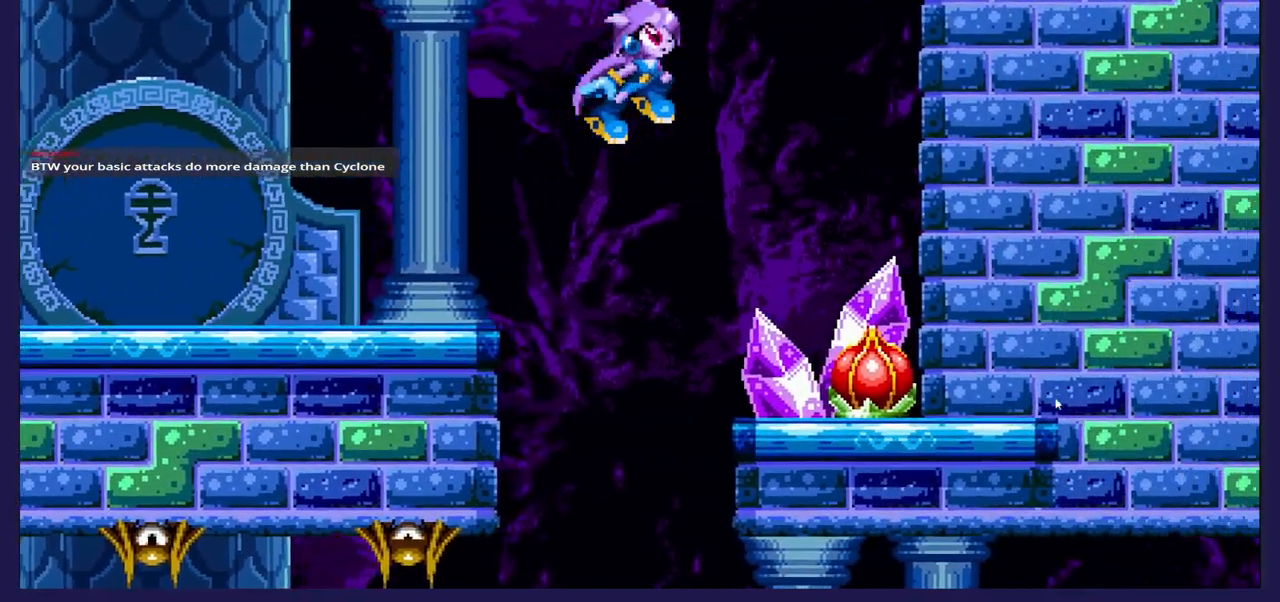
{"buttons": [], "left_stick": "center", "right_stick": "center", "events": [[17, "DPAD_RIGHT", "up"], [200, "DPAD_LEFT", "down"], [350, "DPAD_LEFT", "up"]]}
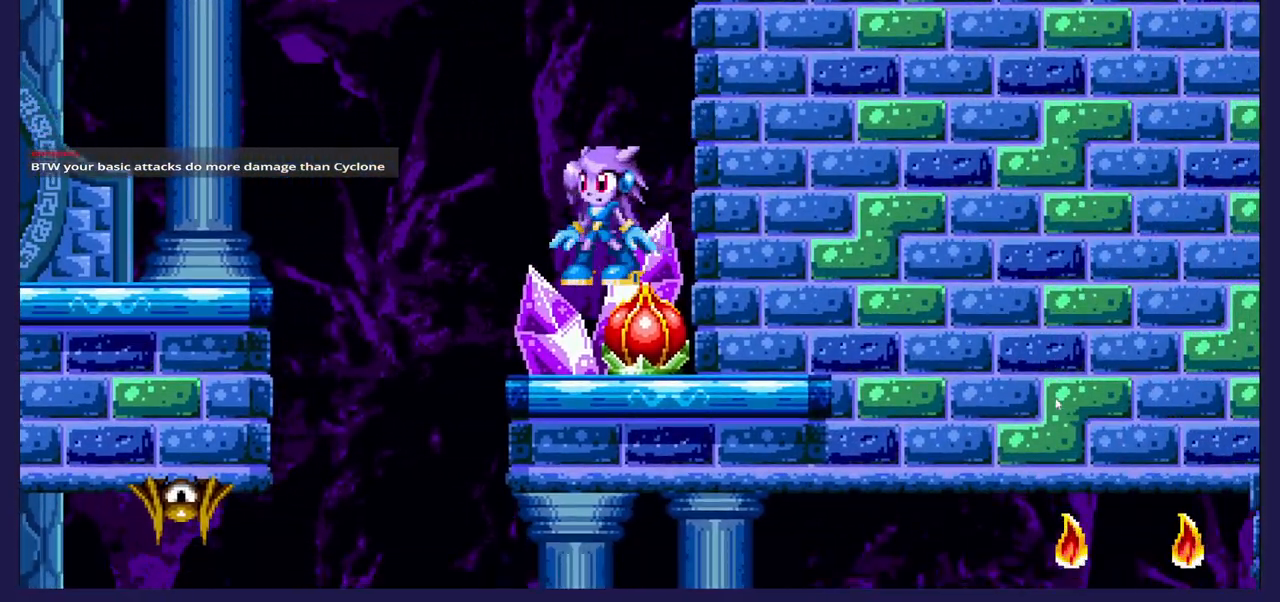
{"buttons": ["DPAD_LEFT"], "left_stick": "center", "right_stick": "center", "events": [[300, "DPAD_LEFT", "down"]]}
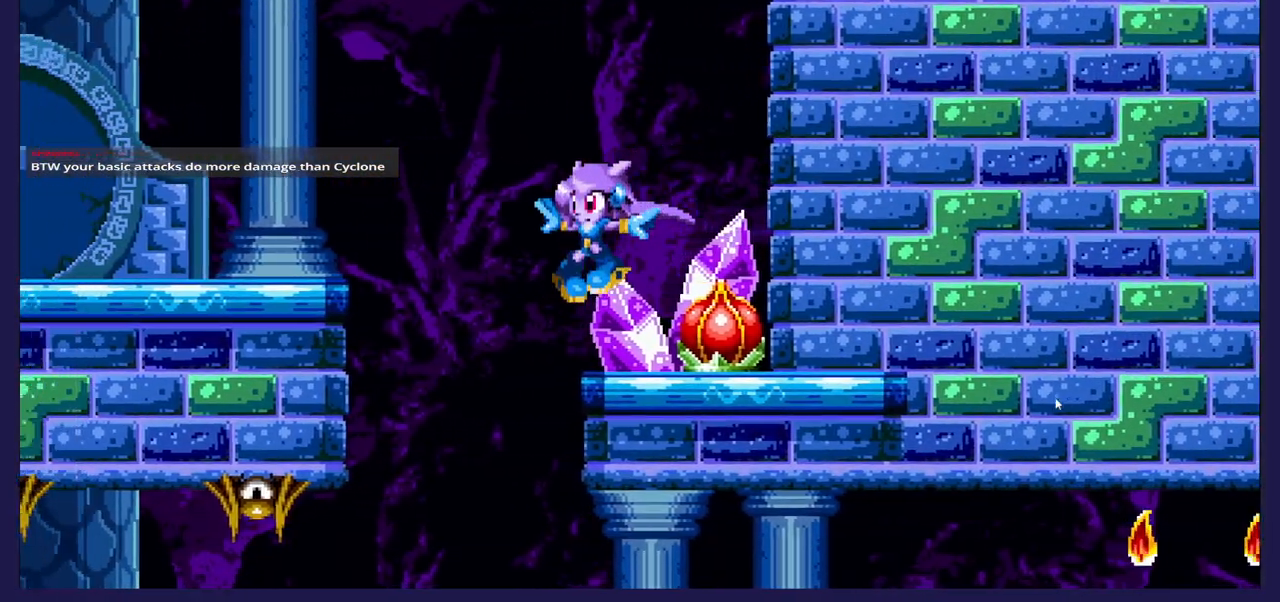
{"buttons": ["DPAD_RIGHT"], "left_stick": "center", "right_stick": "center", "events": [[83, "DPAD_LEFT", "up"], [117, "DPAD_RIGHT", "down"]]}
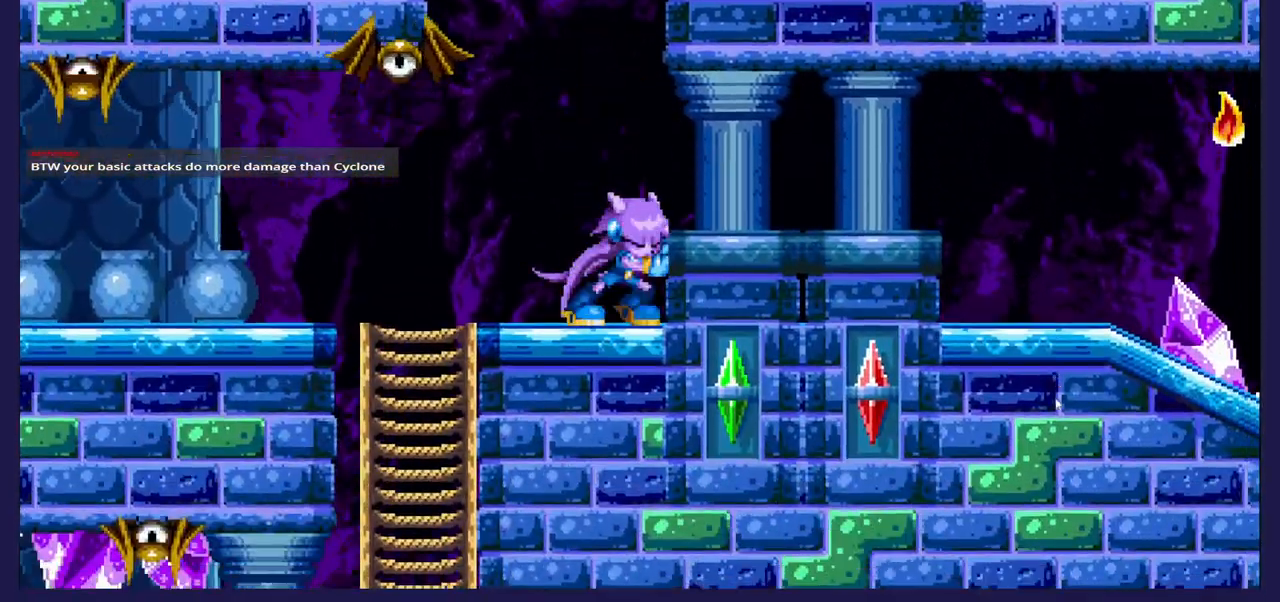
{"buttons": ["DPAD_RIGHT"], "left_stick": "center", "right_stick": "center", "events": [[283, "A", "down"], [367, "A", "up"]]}
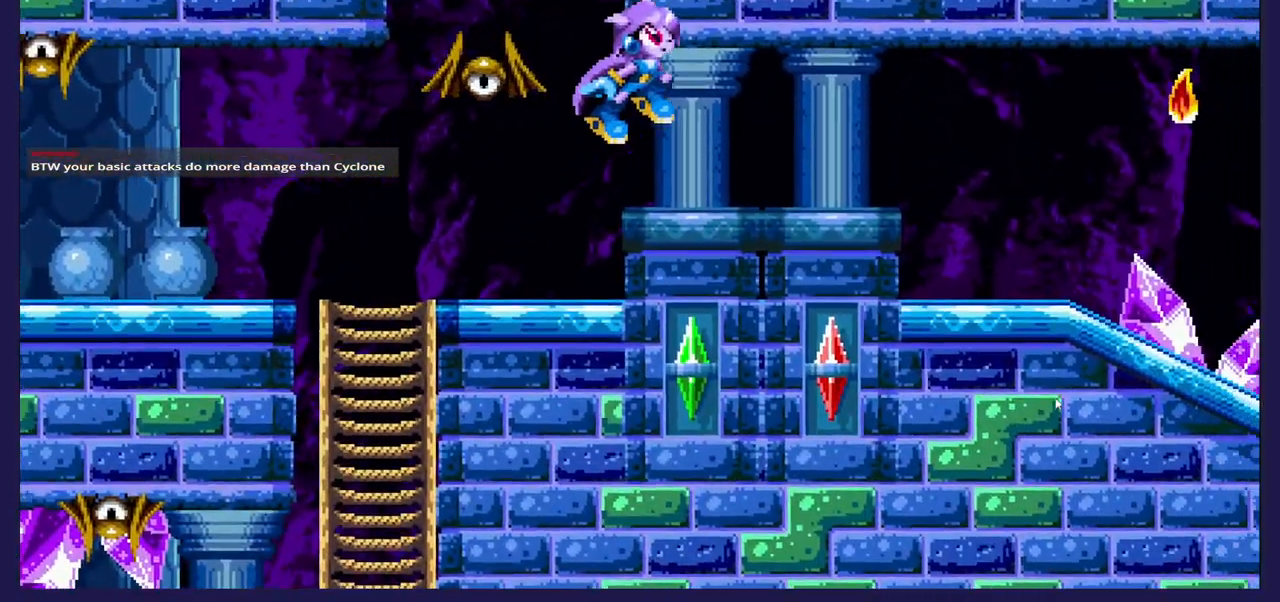
{"buttons": [], "left_stick": "center", "right_stick": "center", "events": [[217, "DPAD_RIGHT", "up"], [283, "DPAD_LEFT", "down"], [367, "X", "down"], [417, "DPAD_LEFT", "up"], [500, "X", "up"]]}
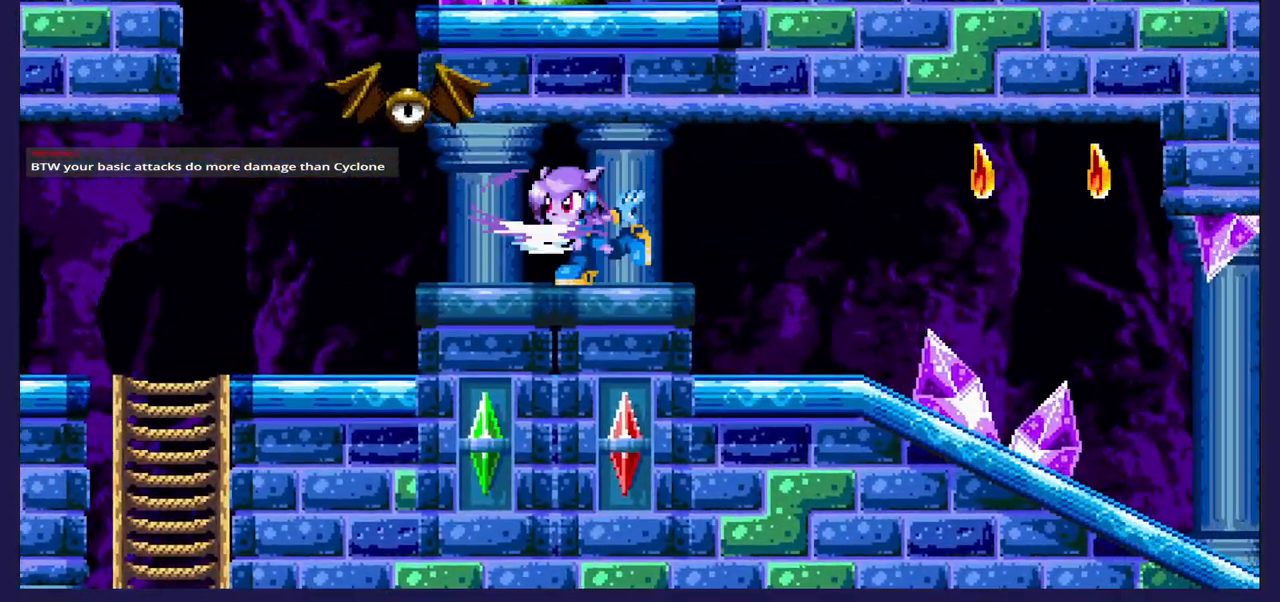
{"buttons": ["DPAD_RIGHT"], "left_stick": "center", "right_stick": "center", "events": [[133, "X", "down"], [200, "DPAD_RIGHT", "down"], [217, "X", "up"]]}
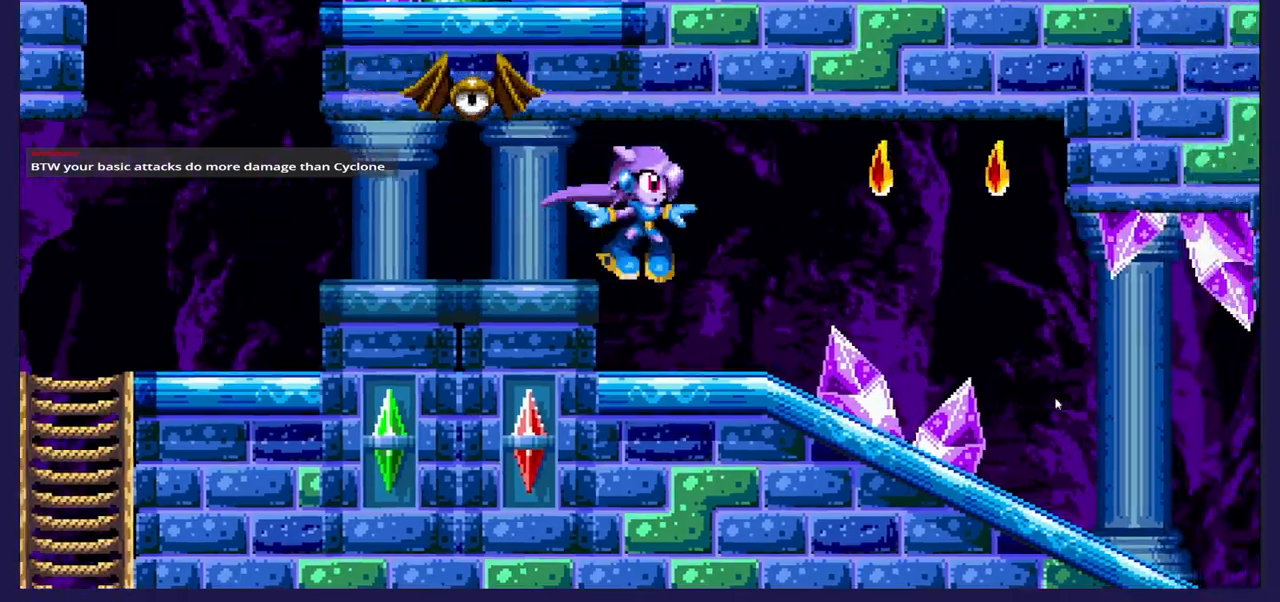
{"buttons": ["DPAD_LEFT"], "left_stick": "center", "right_stick": "center", "events": [[183, "DPAD_RIGHT", "up"], [367, "A", "down"], [417, "DPAD_LEFT", "down"], [467, "A", "up"]]}
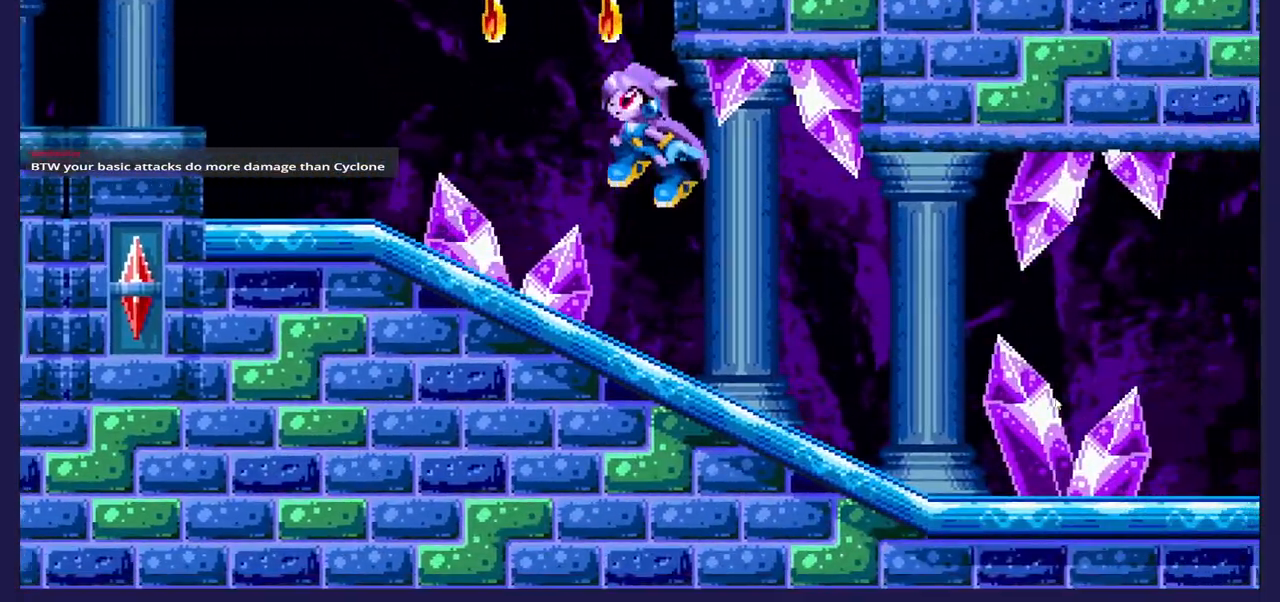
{"buttons": ["DPAD_RIGHT"], "left_stick": "center", "right_stick": "center", "events": [[50, "X", "down"], [167, "X", "up"], [217, "DPAD_LEFT", "up"], [283, "X", "down"], [400, "X", "up"], [417, "DPAD_RIGHT", "down"]]}
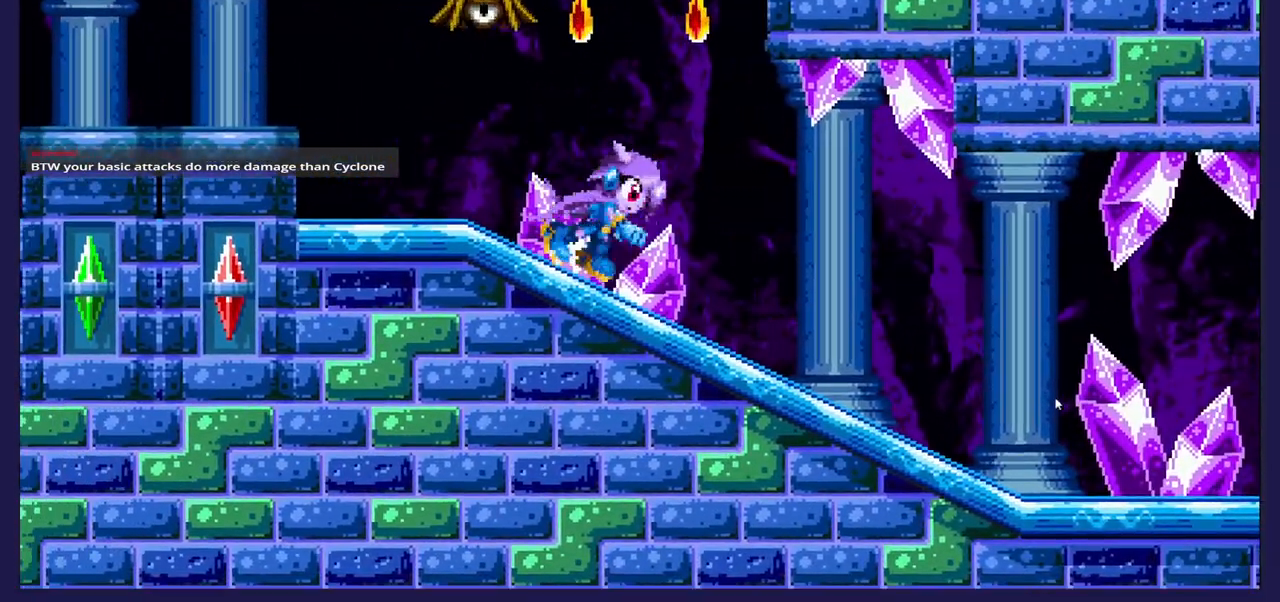
{"buttons": ["A", "DPAD_LEFT"], "left_stick": "center", "right_stick": "center", "events": [[350, "DPAD_RIGHT", "up"], [433, "DPAD_LEFT", "down"], [483, "A", "down"]]}
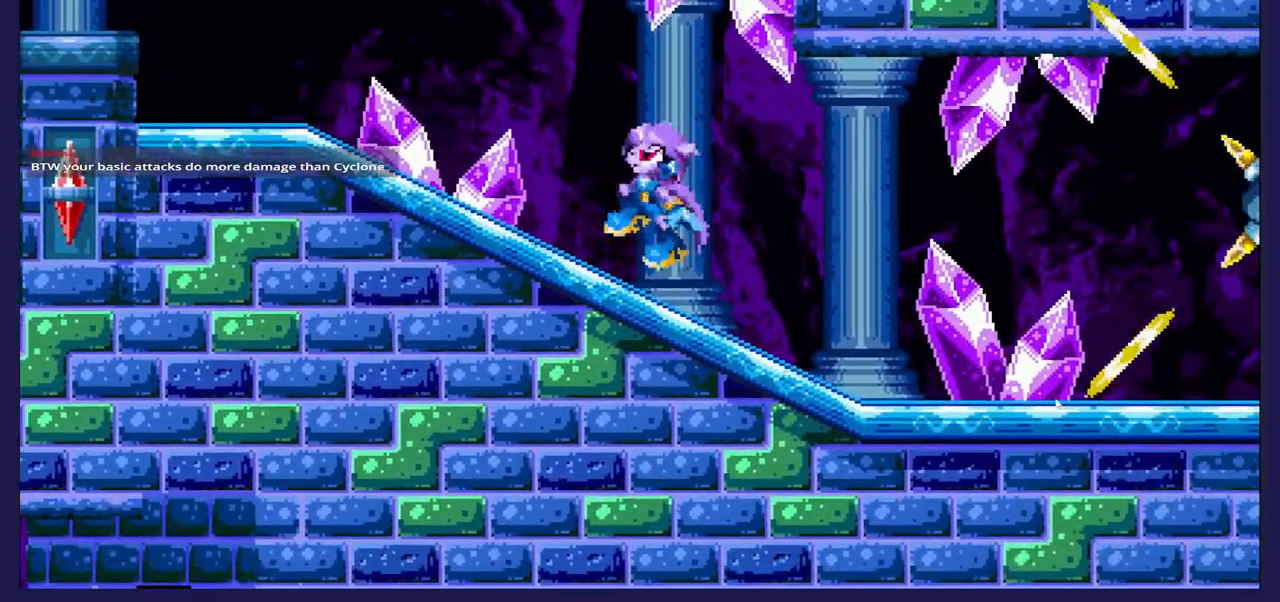
{"buttons": ["X"], "left_stick": "center", "right_stick": "center", "events": [[83, "A", "up"], [217, "X", "down"], [267, "DPAD_LEFT", "up"], [333, "X", "up"], [417, "X", "down"]]}
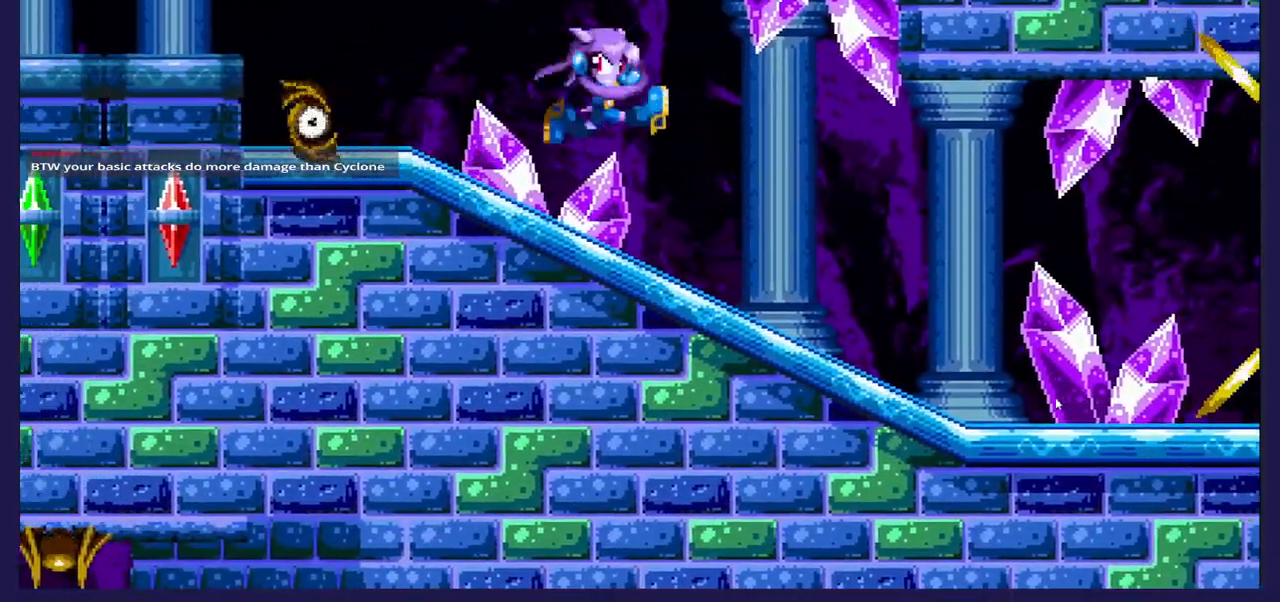
{"buttons": ["DPAD_RIGHT"], "left_stick": "center", "right_stick": "center", "events": [[50, "X", "up"], [133, "X", "down"], [217, "X", "up"], [317, "DPAD_RIGHT", "down"]]}
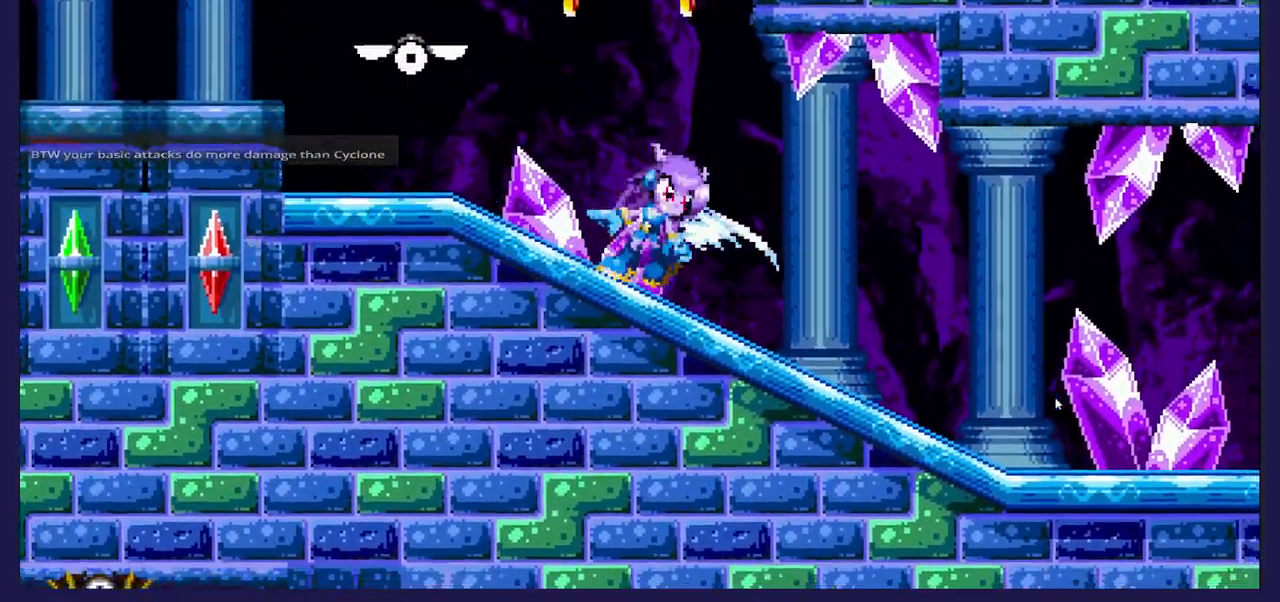
{"buttons": ["DPAD_RIGHT"], "left_stick": "center", "right_stick": "center", "events": [[183, "DPAD_RIGHT", "up"], [467, "DPAD_RIGHT", "down"]]}
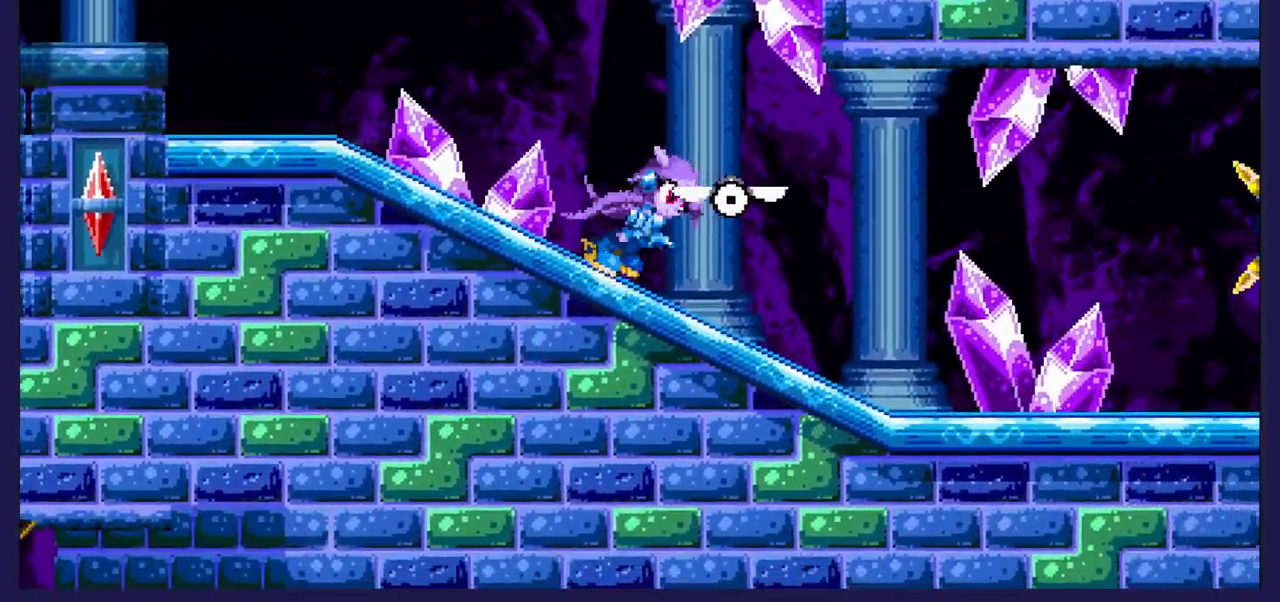
{"buttons": ["DPAD_RIGHT"], "left_stick": "center", "right_stick": "center", "events": [[350, "DPAD_RIGHT", "up"], [433, "DPAD_RIGHT", "down"]]}
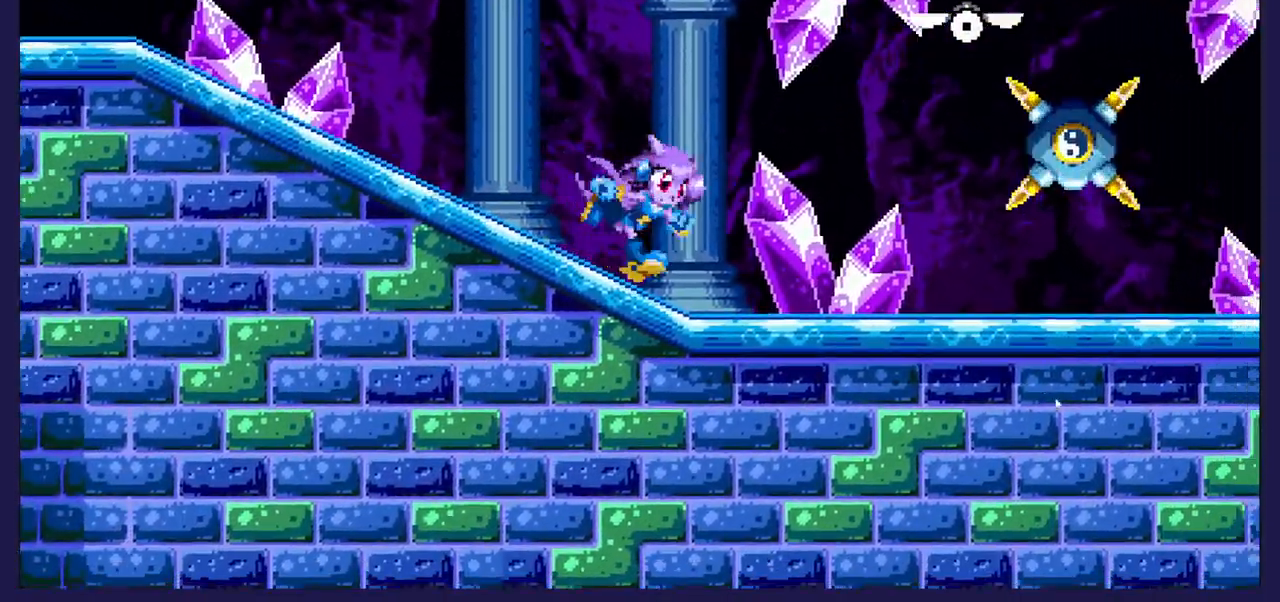
{"buttons": ["X"], "left_stick": "center", "right_stick": "center", "events": [[117, "A", "down"], [200, "A", "up"], [300, "DPAD_RIGHT", "up"], [300, "X", "down"], [400, "X", "up"], [483, "X", "down"]]}
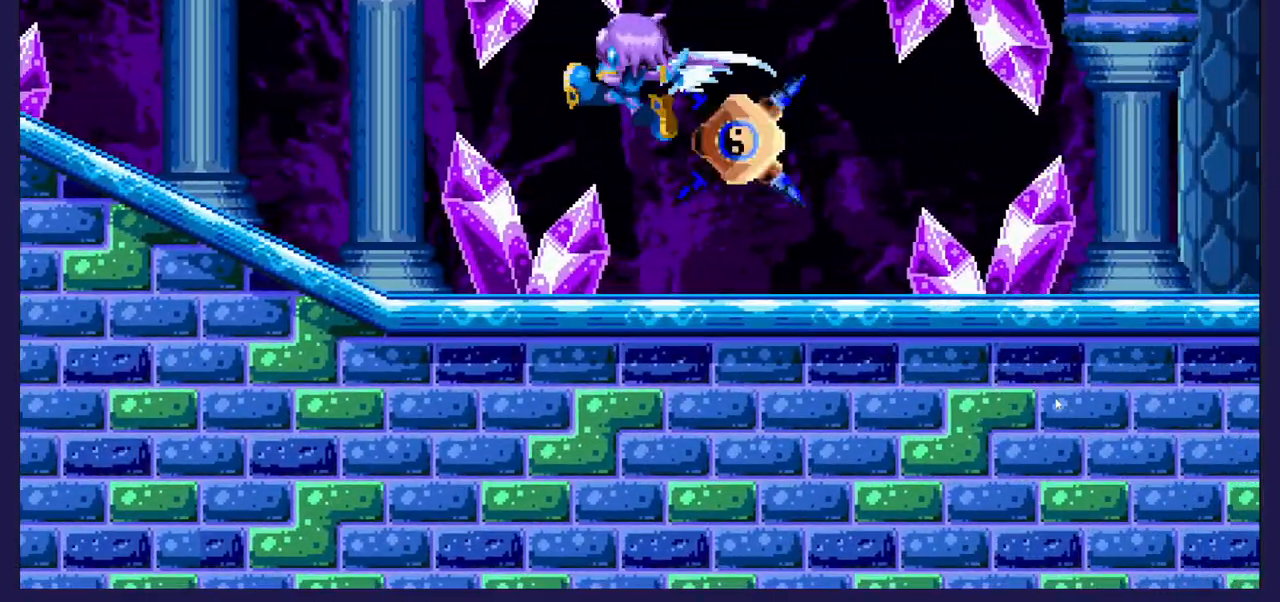
{"buttons": [], "left_stick": "center", "right_stick": "center", "events": [[100, "X", "up"], [167, "X", "down"], [300, "X", "up"], [350, "X", "down"], [483, "X", "up"]]}
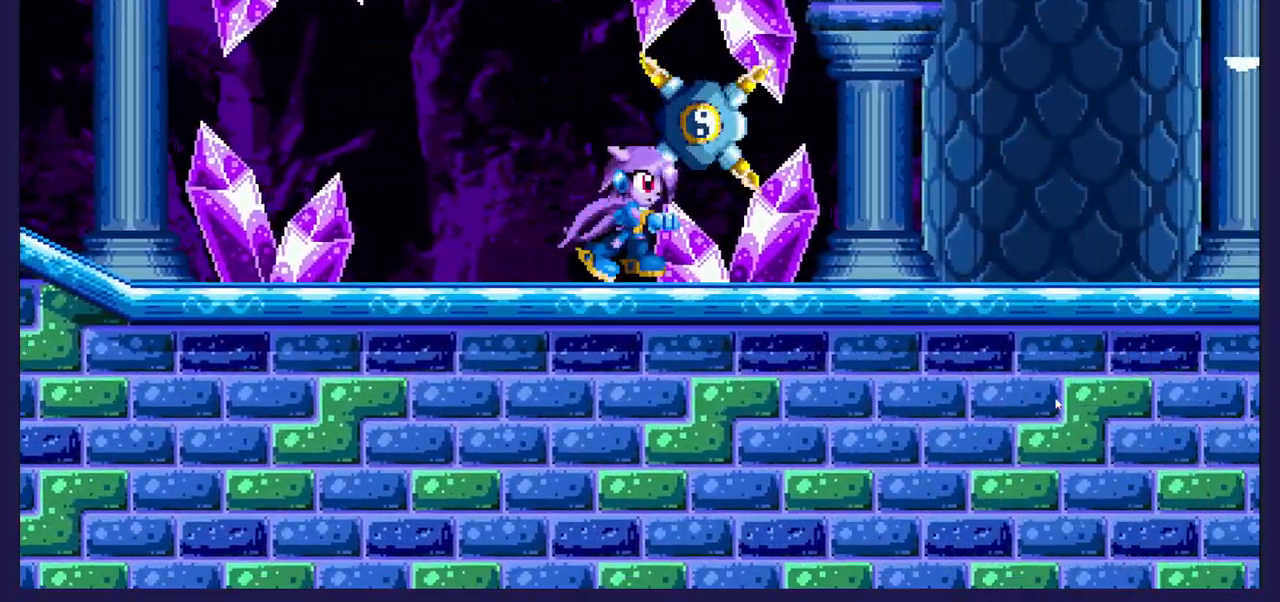
{"buttons": [], "left_stick": "center", "right_stick": "center", "events": [[100, "DPAD_RIGHT", "down"], [317, "DPAD_RIGHT", "up"]]}
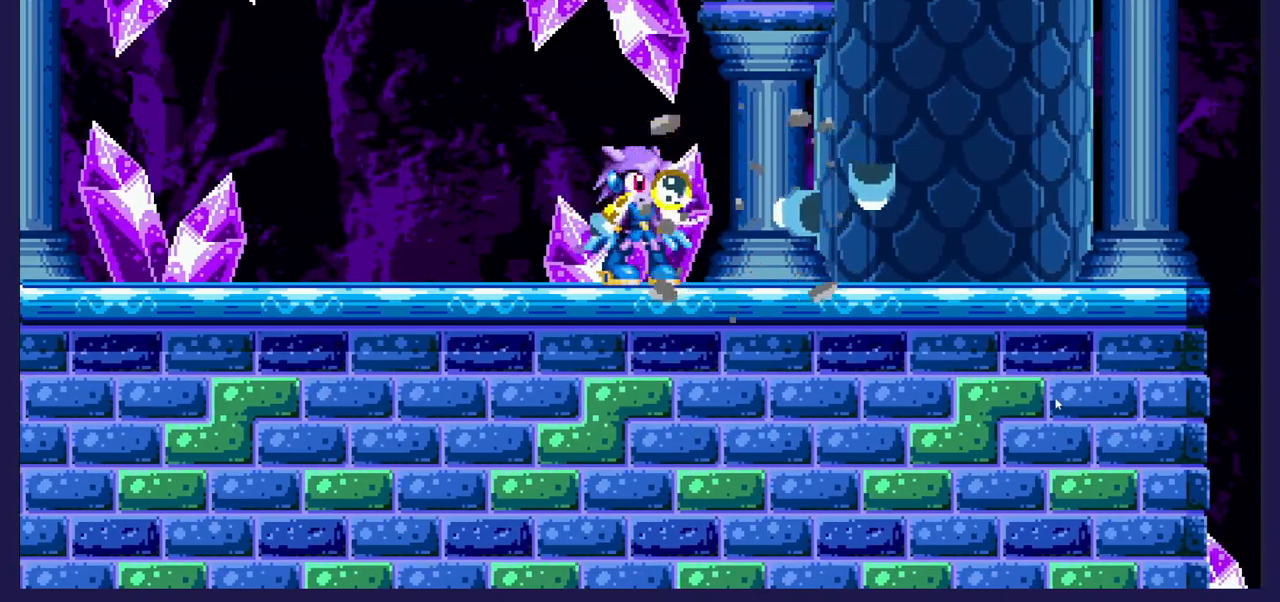
{"buttons": ["DPAD_RIGHT"], "left_stick": "center", "right_stick": "center", "events": [[283, "DPAD_RIGHT", "down"]]}
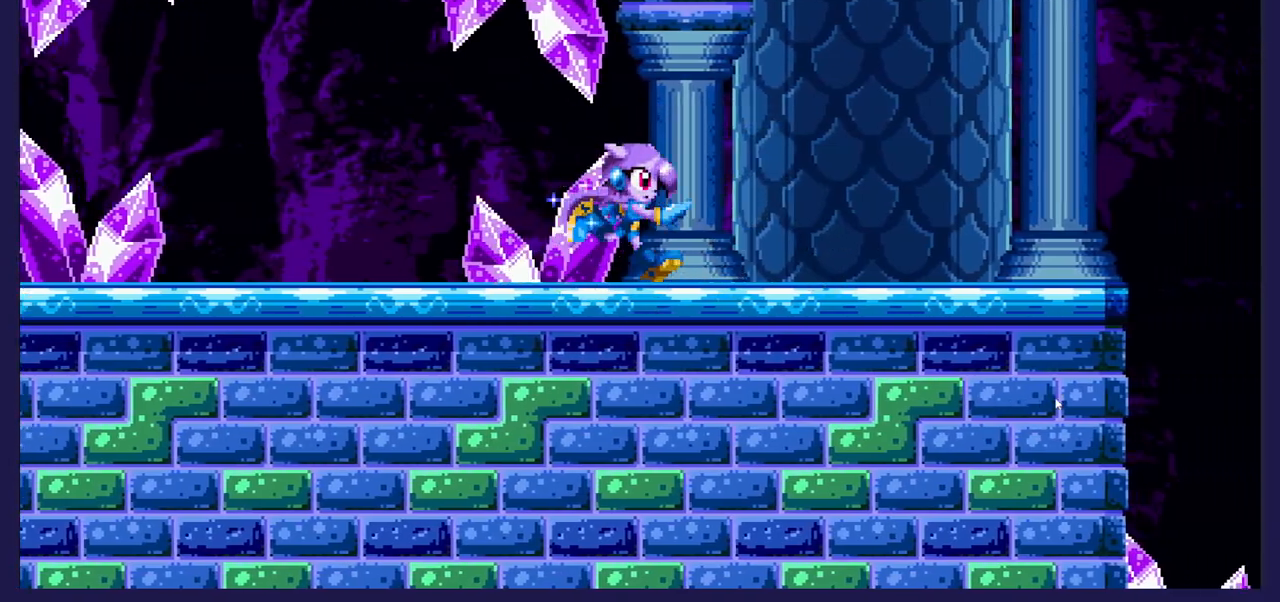
{"buttons": ["DPAD_RIGHT"], "left_stick": "center", "right_stick": "center", "events": []}
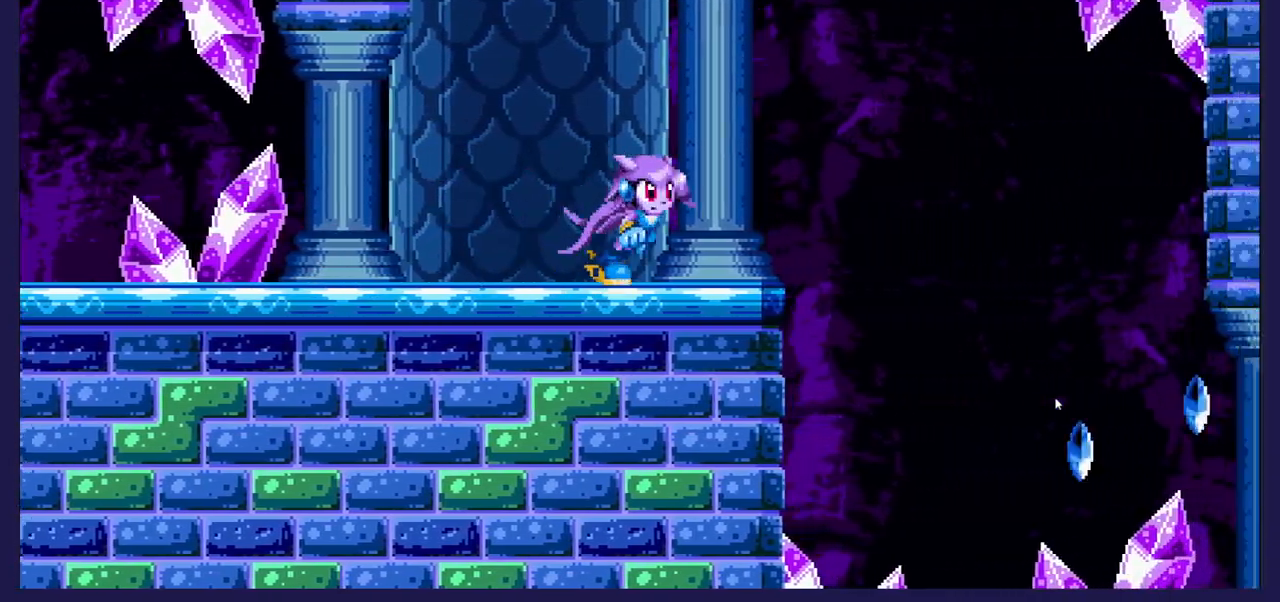
{"buttons": ["DPAD_LEFT"], "left_stick": "center", "right_stick": "center", "events": [[83, "DPAD_RIGHT", "up"], [433, "DPAD_LEFT", "down"]]}
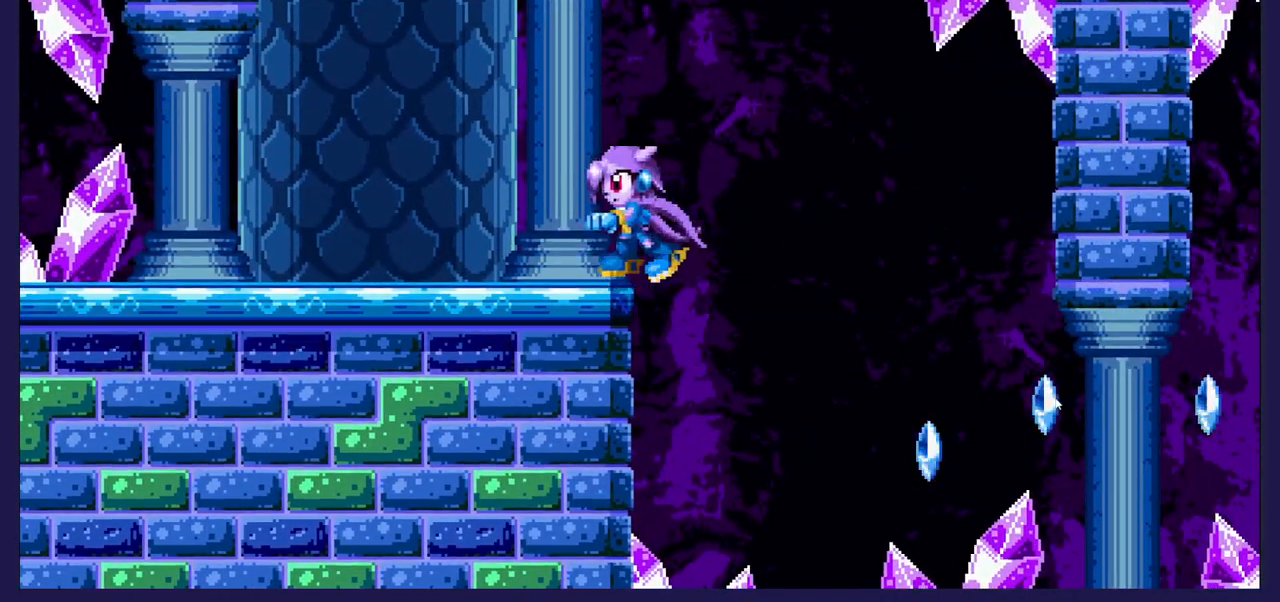
{"buttons": ["DPAD_LEFT"], "left_stick": "center", "right_stick": "center", "events": [[67, "DPAD_LEFT", "up"], [133, "DPAD_RIGHT", "down"], [417, "DPAD_RIGHT", "up"], [483, "DPAD_LEFT", "down"]]}
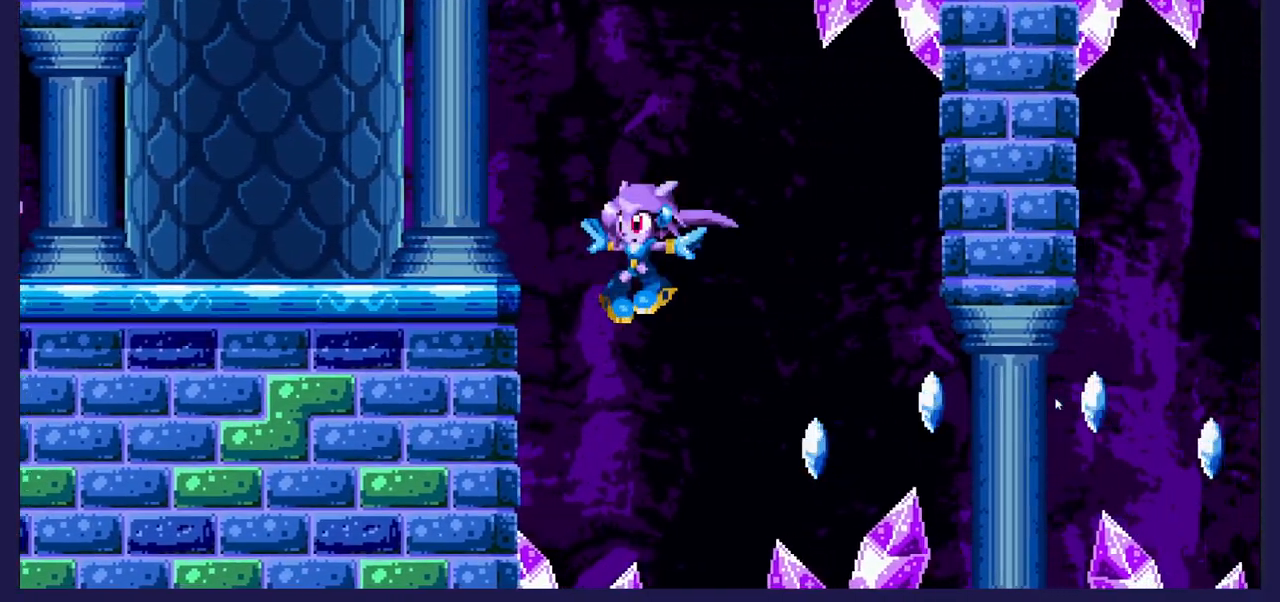
{"buttons": [], "left_stick": "center", "right_stick": "center", "events": [[350, "DPAD_LEFT", "up"]]}
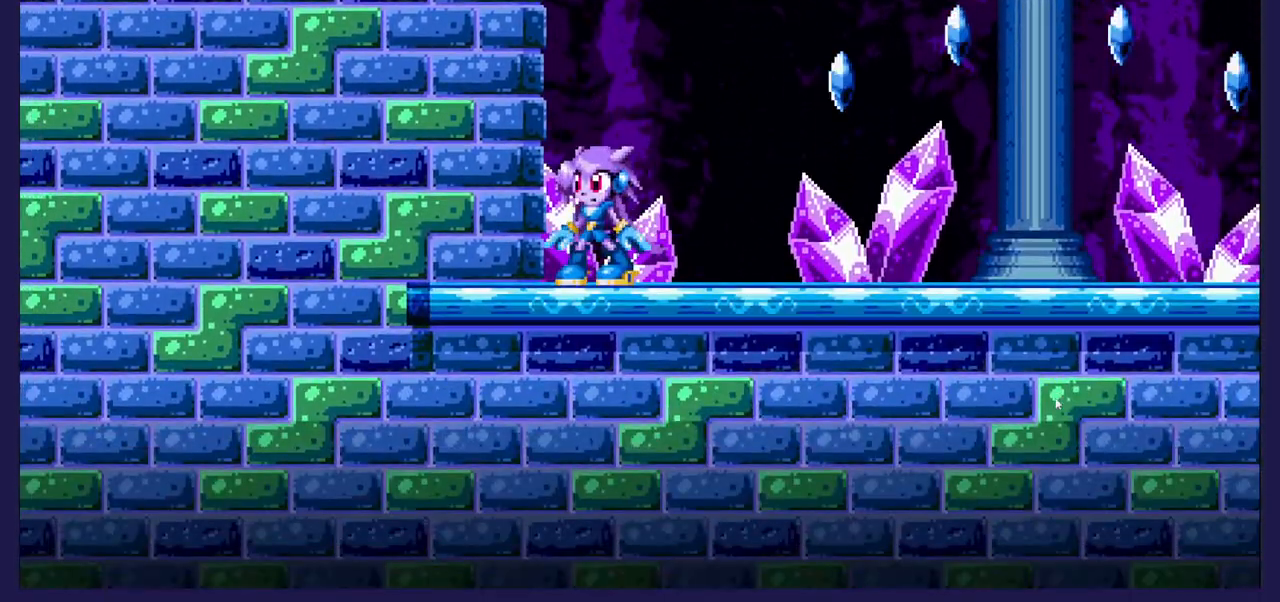
{"buttons": ["DPAD_RIGHT"], "left_stick": "center", "right_stick": "center", "events": [[50, "DPAD_RIGHT", "down"], [350, "A", "down"], [467, "A", "up"]]}
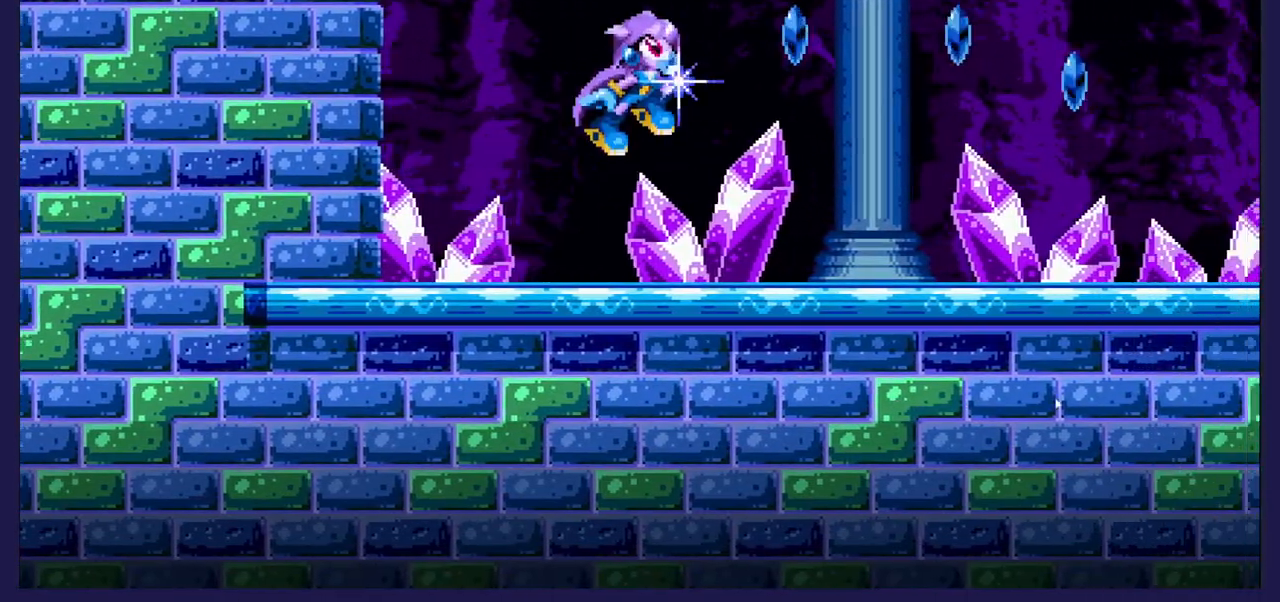
{"buttons": ["DPAD_LEFT"], "left_stick": "center", "right_stick": "center", "events": [[450, "DPAD_RIGHT", "up"], [467, "DPAD_LEFT", "down"]]}